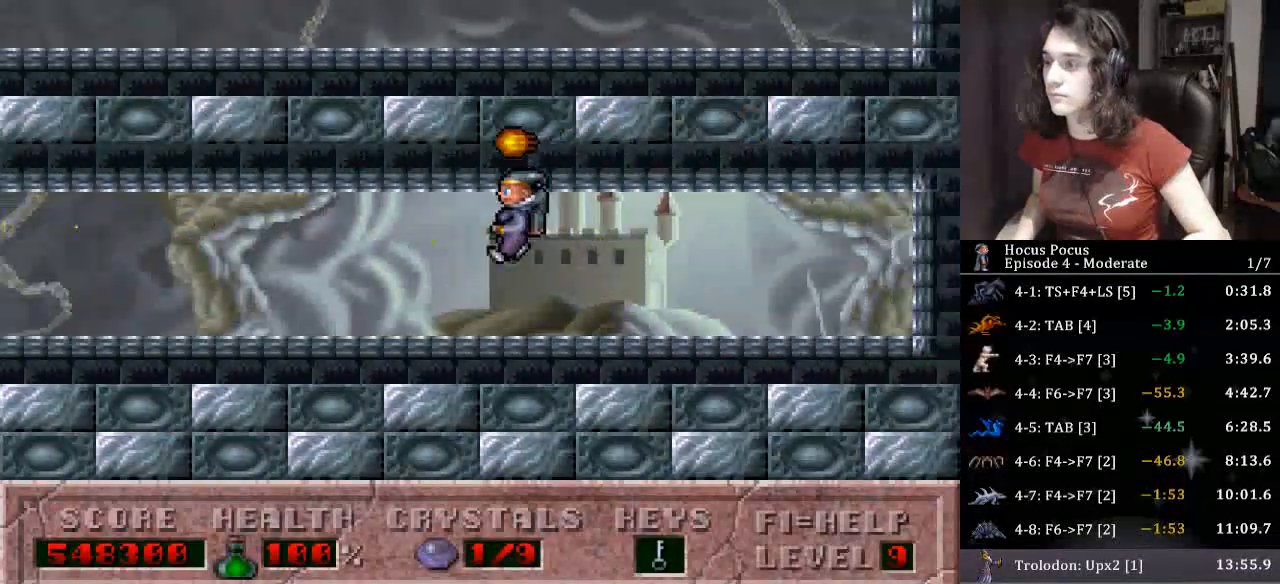
Gameplay with keyboard; each line is a JSON object with the keys held at the frame after it. "events" lists presses ("down") and releases ("up") of ".", "/", "0", "1", "2", "3", "4", "5", "6", "7", "8", "9", "a", "alt_l", "alt_r", "b", "backslash", "backspace", "c", "caps_lock", "comma", "ctrl_l", "ctrl_r", "d", "down", "e", "equals", "escape", "f", "f1", "f10", "f11", "f12", "f2", "f3", "f4", "f5", "f6", "f7", "f8", "f9", "g", "h", "i", "j", "k", "l", "lbracket", "left", "m", "minus", "n", "o", "p", "q", "quote", "r", "rbracket", "return", "right", "s", "semicolon", "shift_l", "shift_r", "space", "super", "t", "tab", "tilde", "u", "up", "v", "w", "x", "y" and "z" between this image and that frame as [ms after this image, input, new state], when the widget could be followed in between. No other keys are recorded. Mouse input is not recorded.
{"keys": ["left"], "events": [[167, "alt_l", "down"], [233, "alt_l", "up"]]}
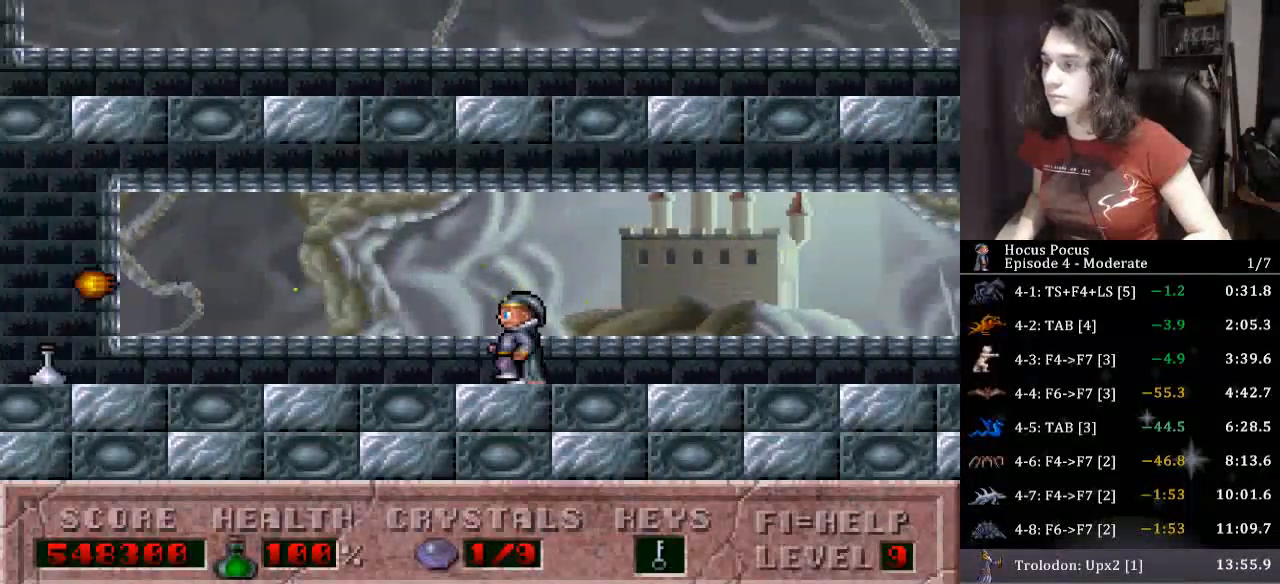
{"keys": ["left"], "events": []}
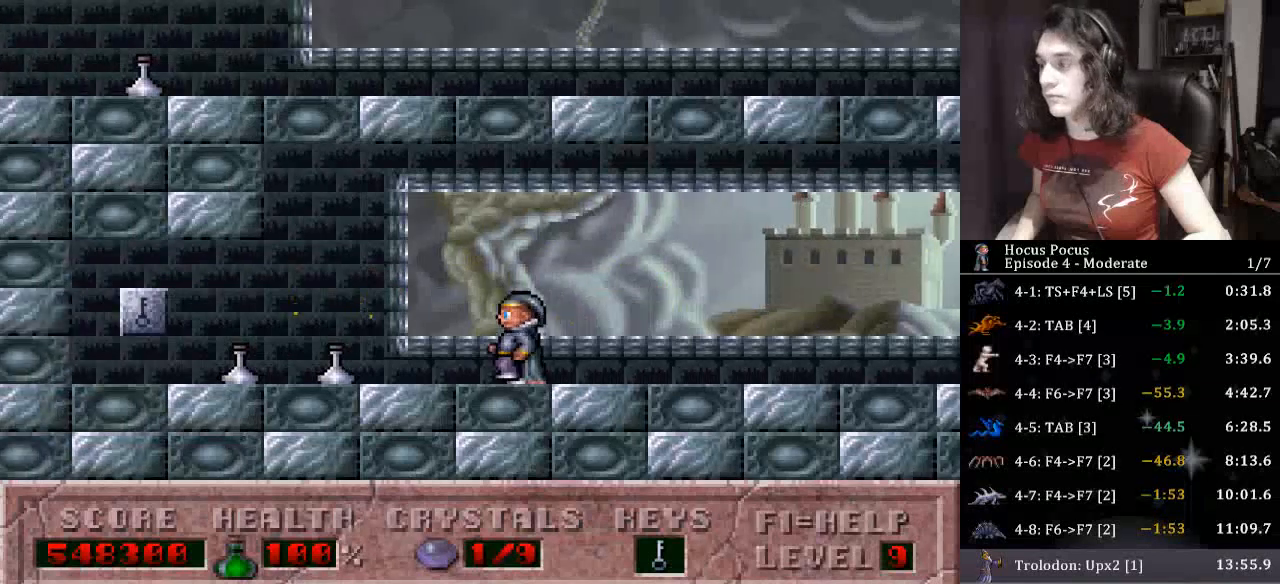
{"keys": ["left"], "events": []}
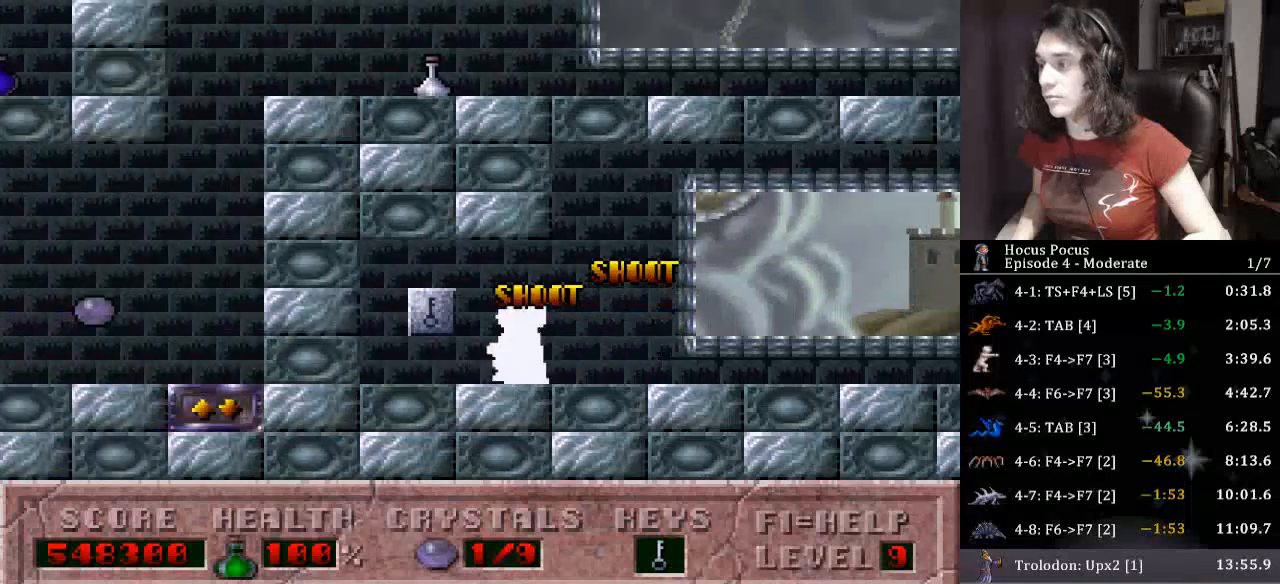
{"keys": ["left"], "events": []}
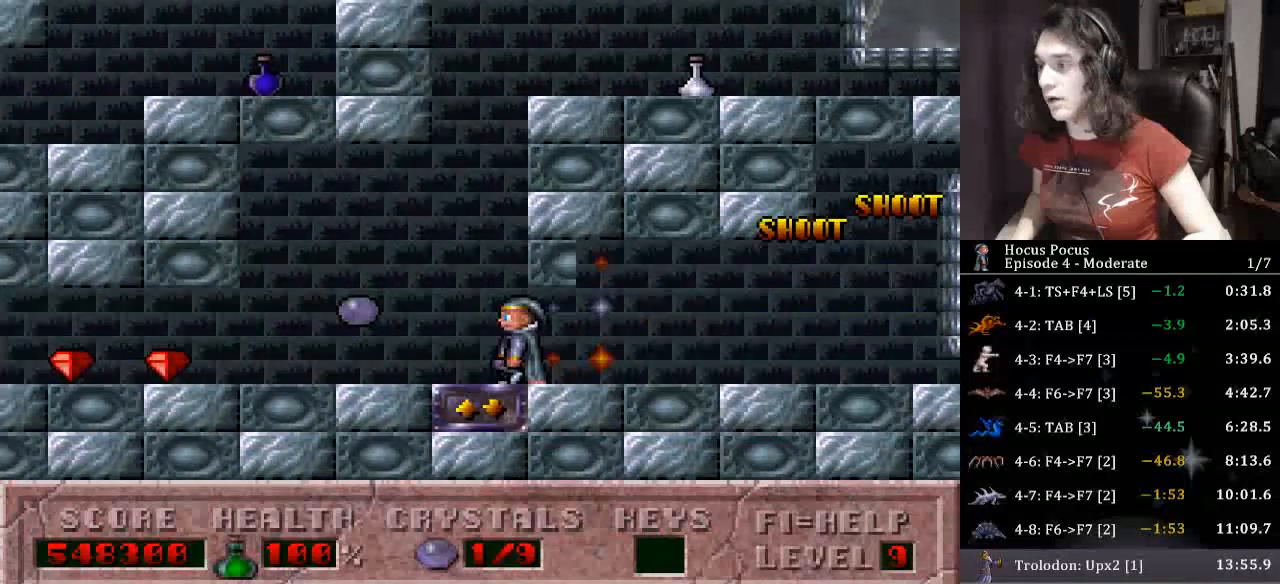
{"keys": ["right", "up"], "events": [[267, "right", "down"], [300, "left", "up"], [433, "up", "down"]]}
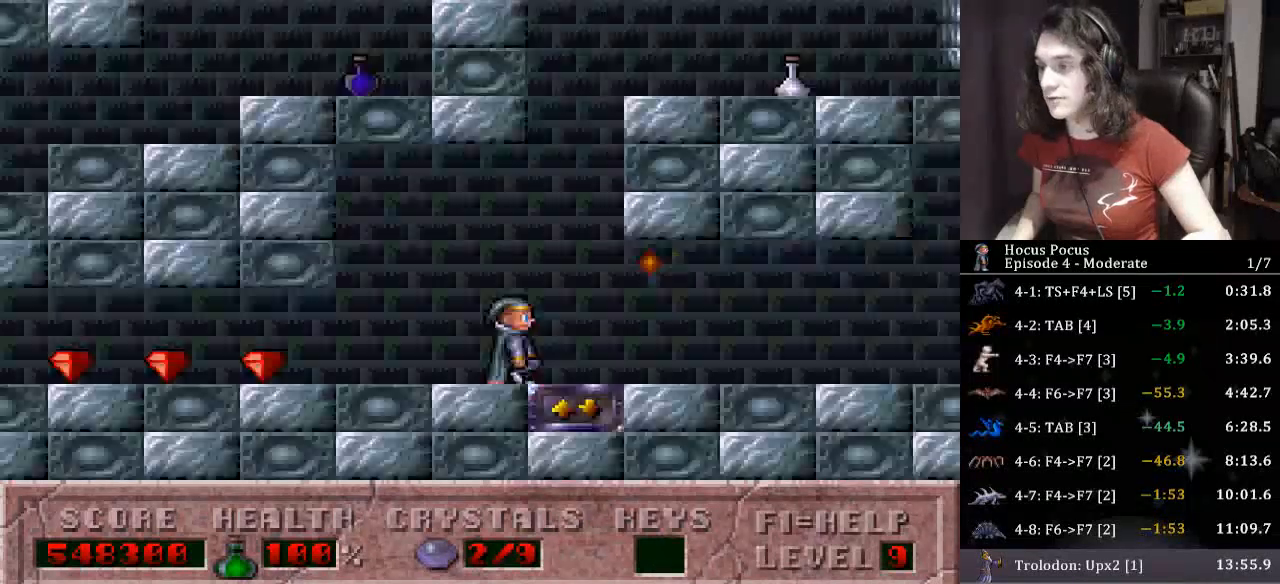
{"keys": ["right"], "events": [[467, "up", "up"]]}
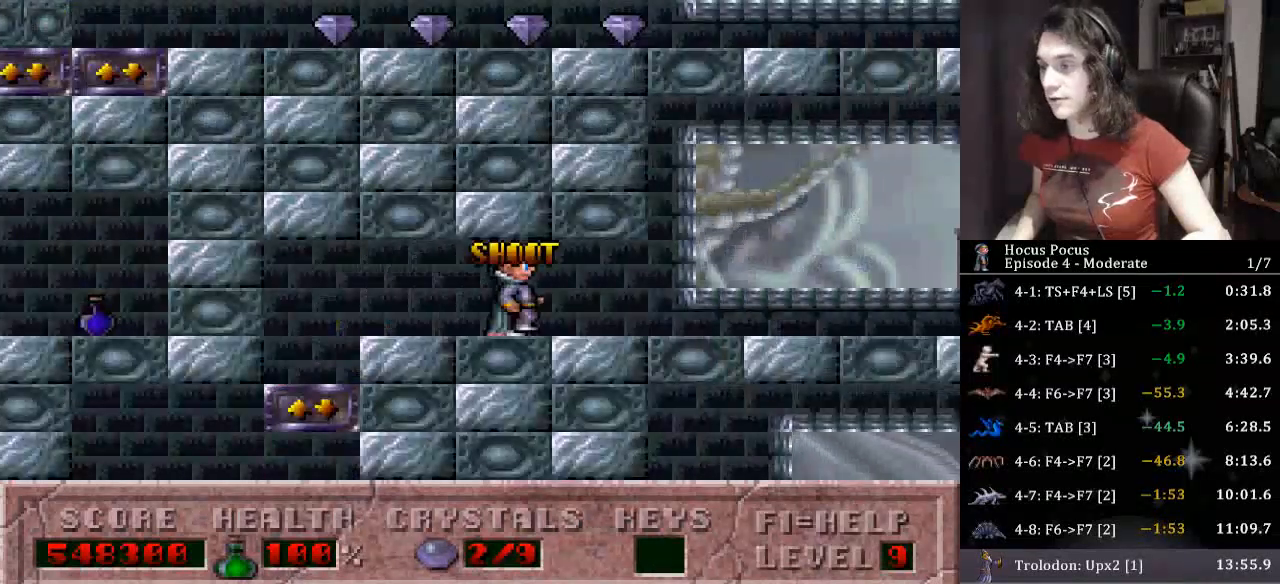
{"keys": ["ctrl_l", "right"], "events": [[467, "ctrl_l", "down"]]}
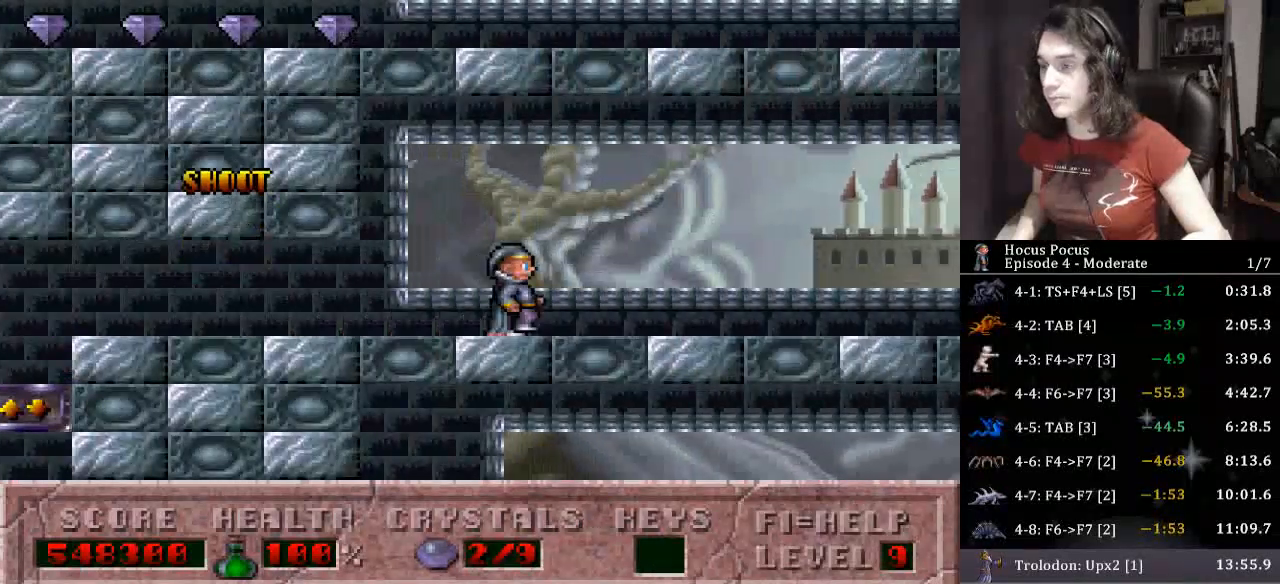
{"keys": ["right"], "events": [[167, "alt_l", "down"], [167, "ctrl_l", "up"], [200, "alt_l", "up"]]}
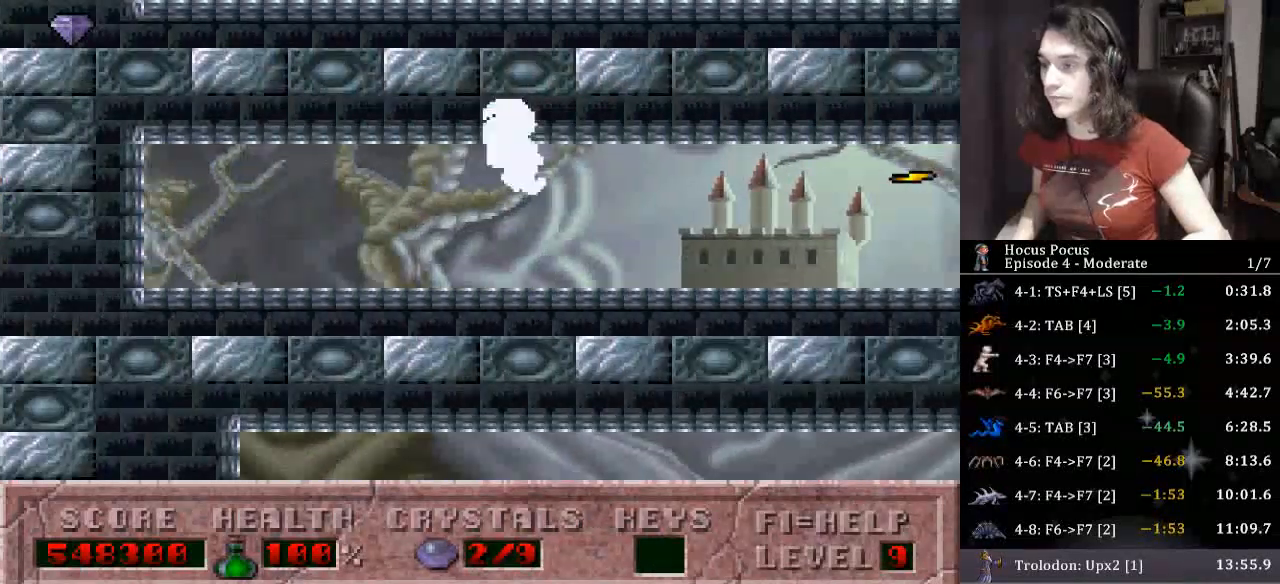
{"keys": ["right"], "events": []}
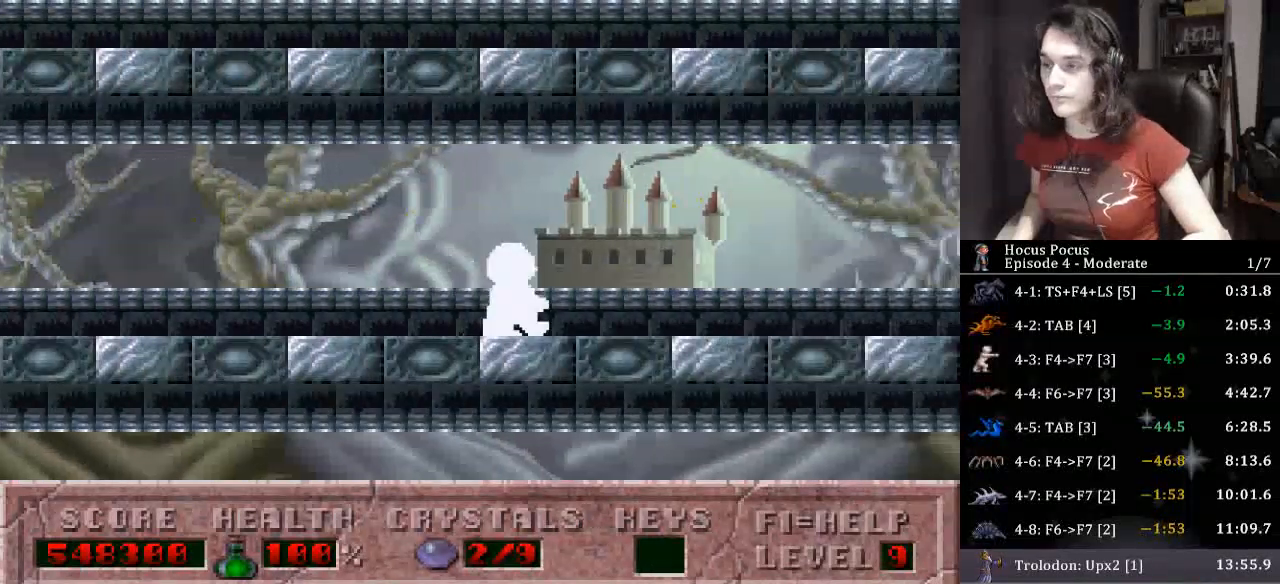
{"keys": ["right"], "events": []}
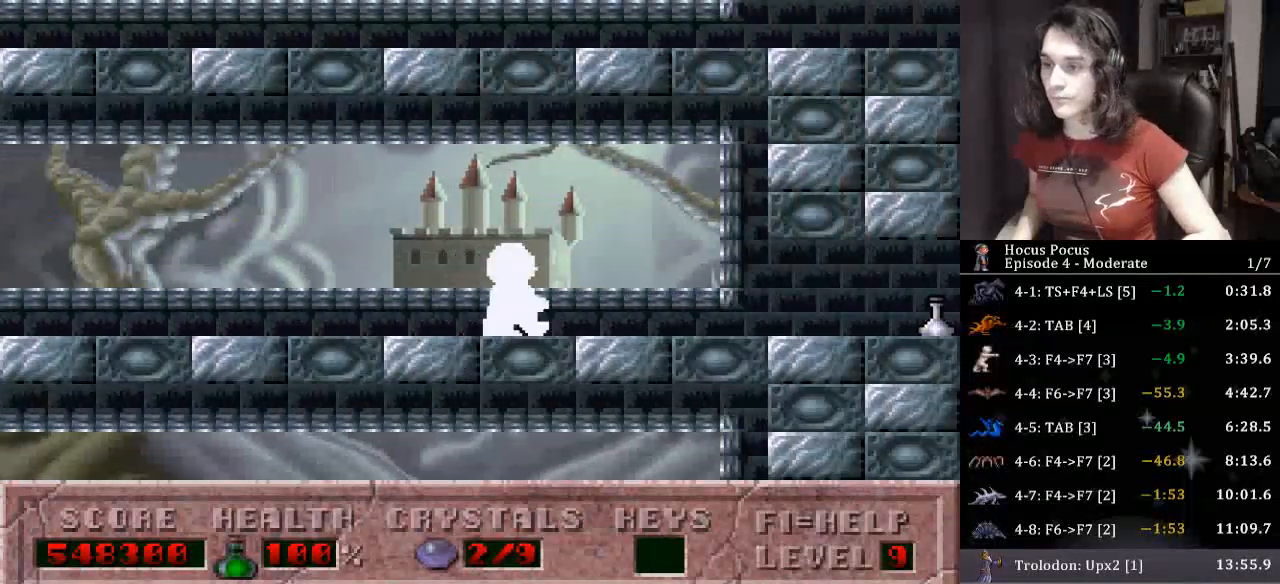
{"keys": ["right"], "events": []}
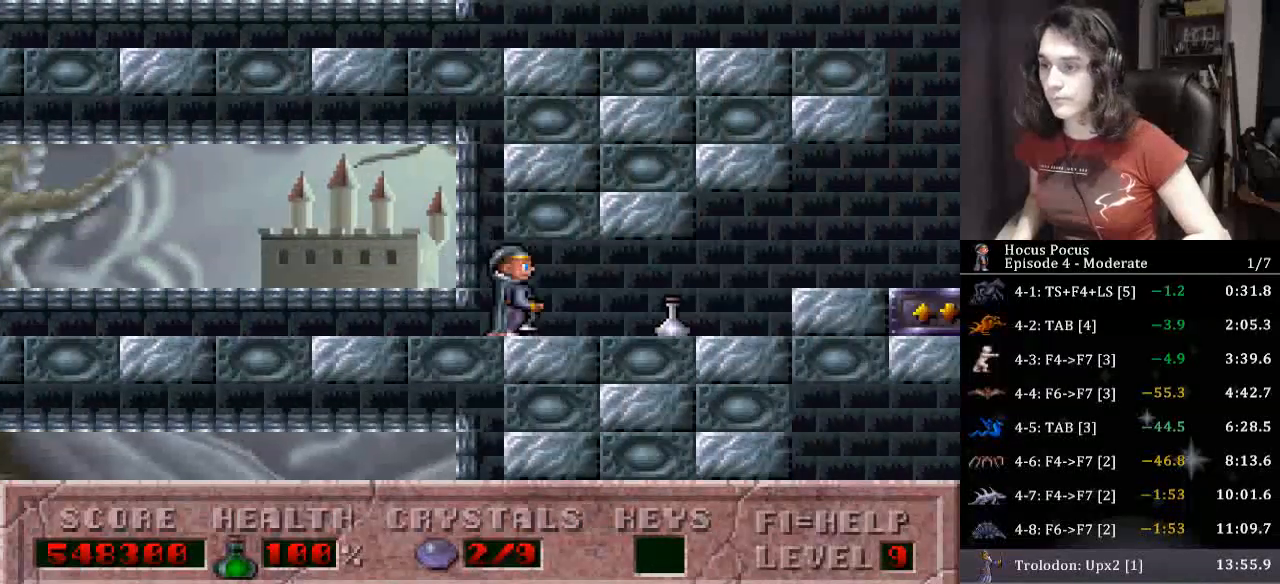
{"keys": ["right"], "events": []}
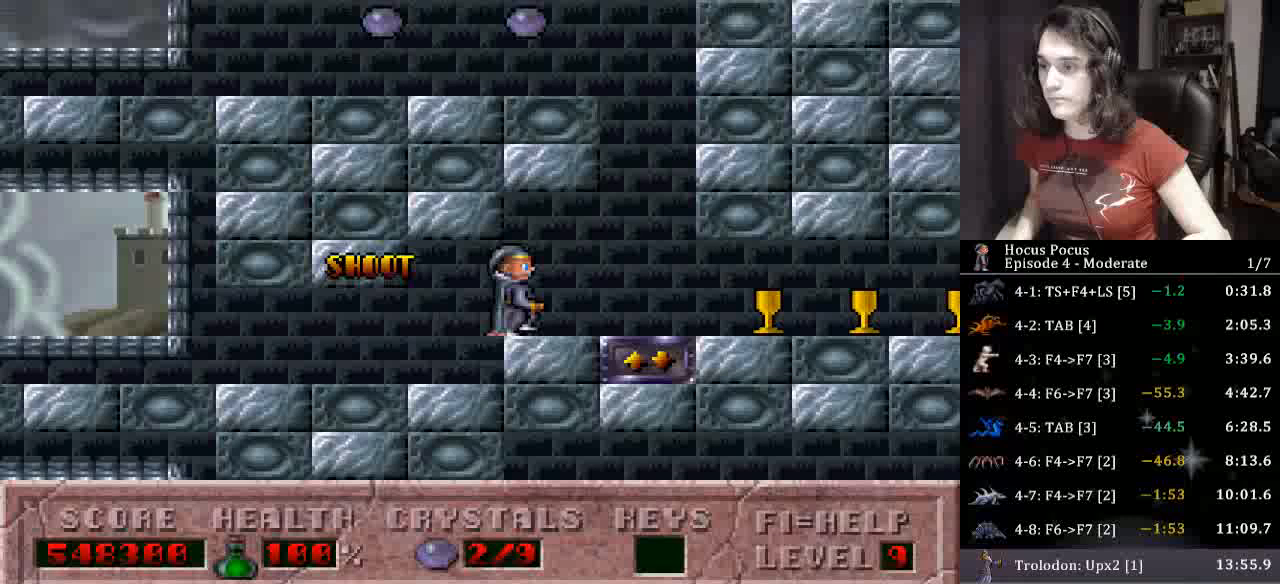
{"keys": ["left", "up"], "events": [[133, "up", "down"], [233, "left", "down"], [233, "right", "up"]]}
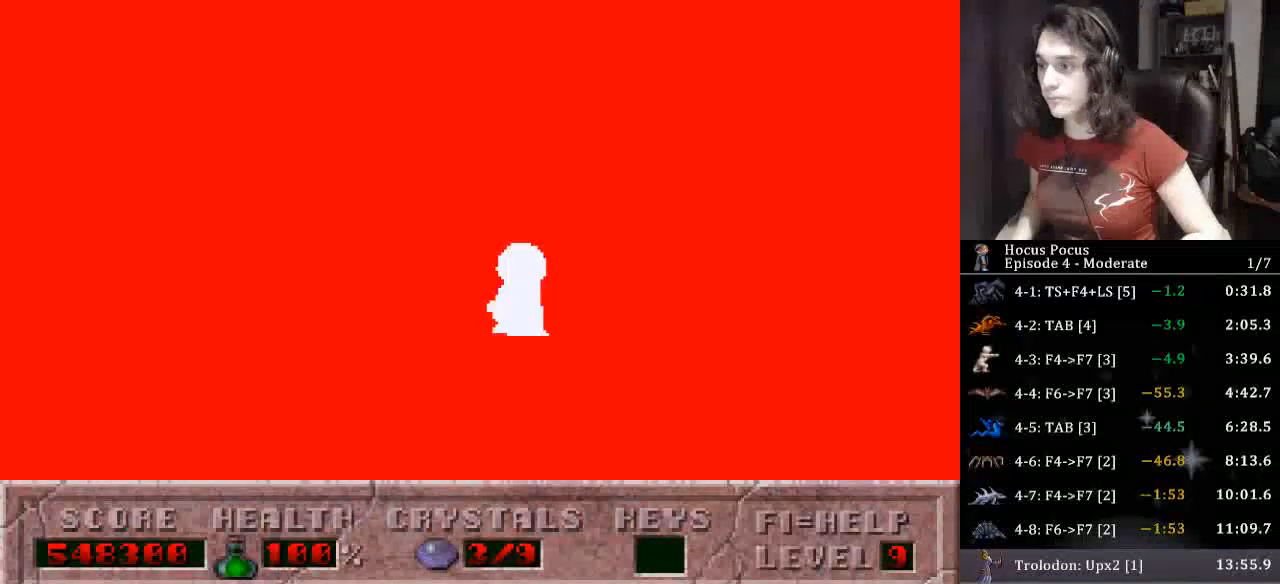
{"keys": ["left"], "events": [[67, "up", "up"]]}
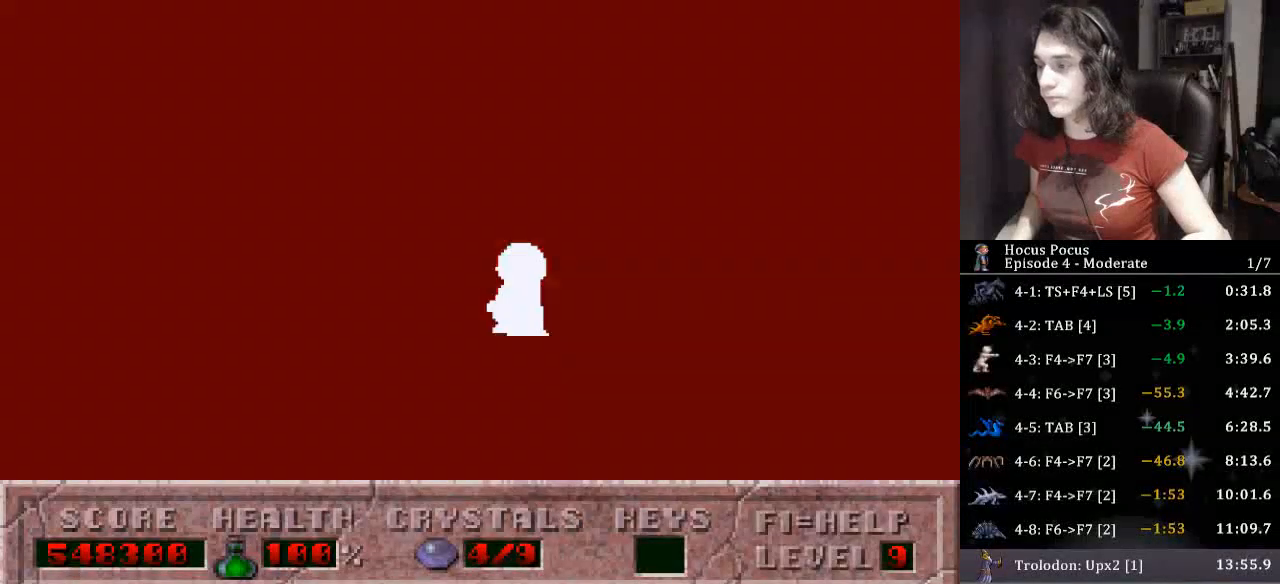
{"keys": ["alt_l", "left"], "events": [[267, "ctrl_l", "down"], [467, "alt_l", "down"], [467, "ctrl_l", "up"]]}
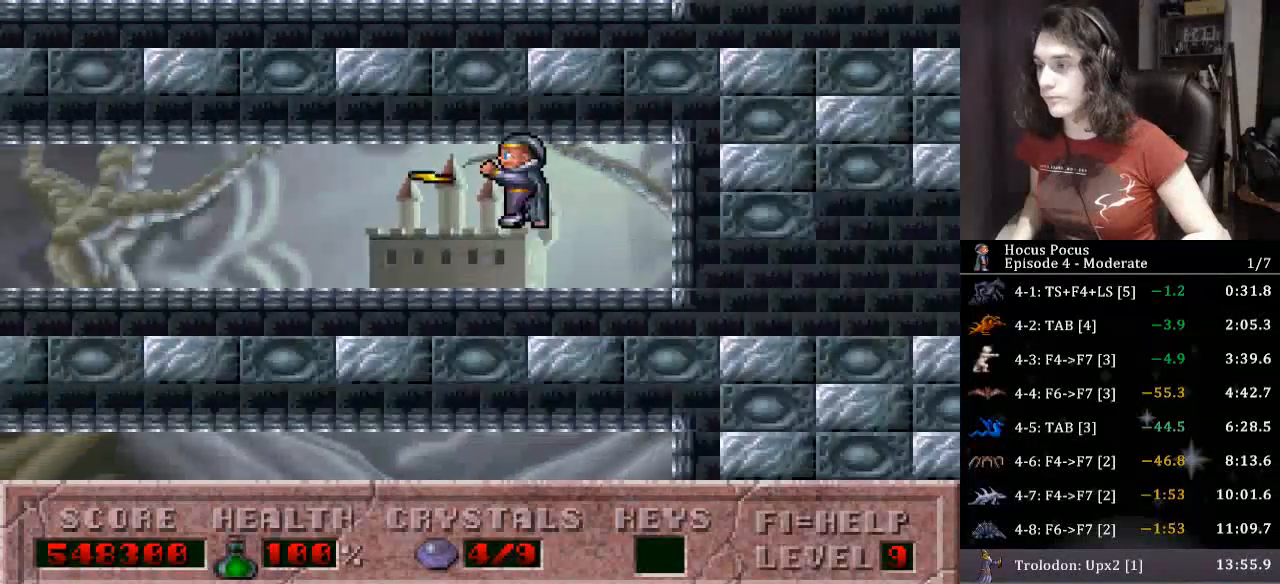
{"keys": ["alt_l", "left"], "events": [[33, "alt_l", "up"], [133, "alt_l", "down"], [233, "alt_l", "up"], [333, "alt_l", "down"], [367, "alt_l", "up"], [467, "alt_l", "down"]]}
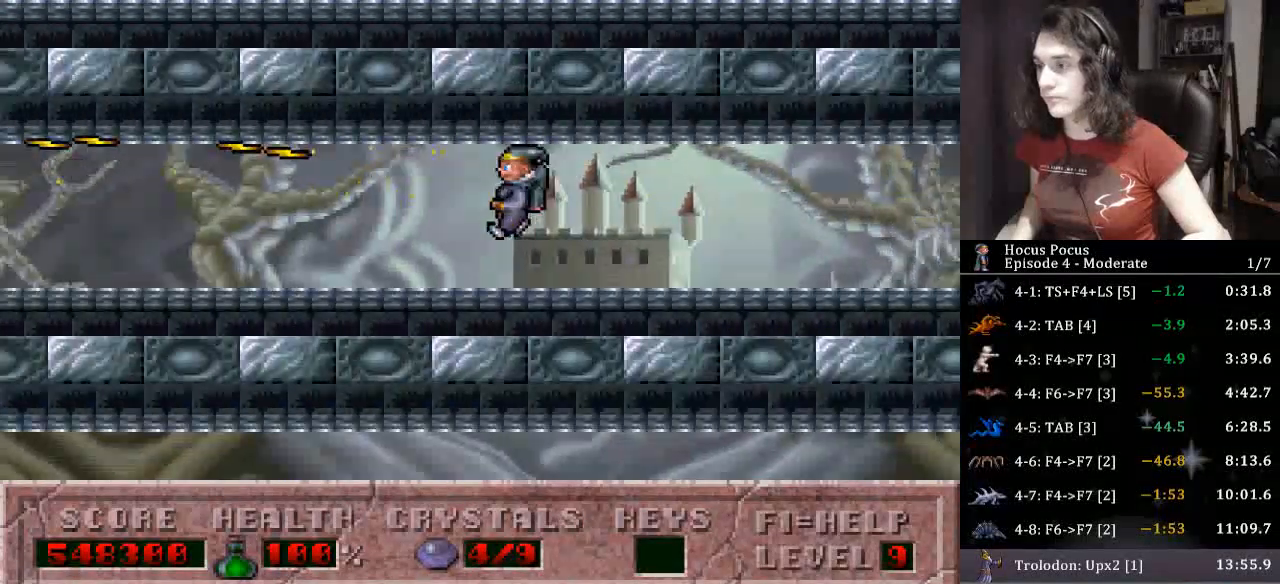
{"keys": ["left"], "events": [[67, "alt_l", "up"]]}
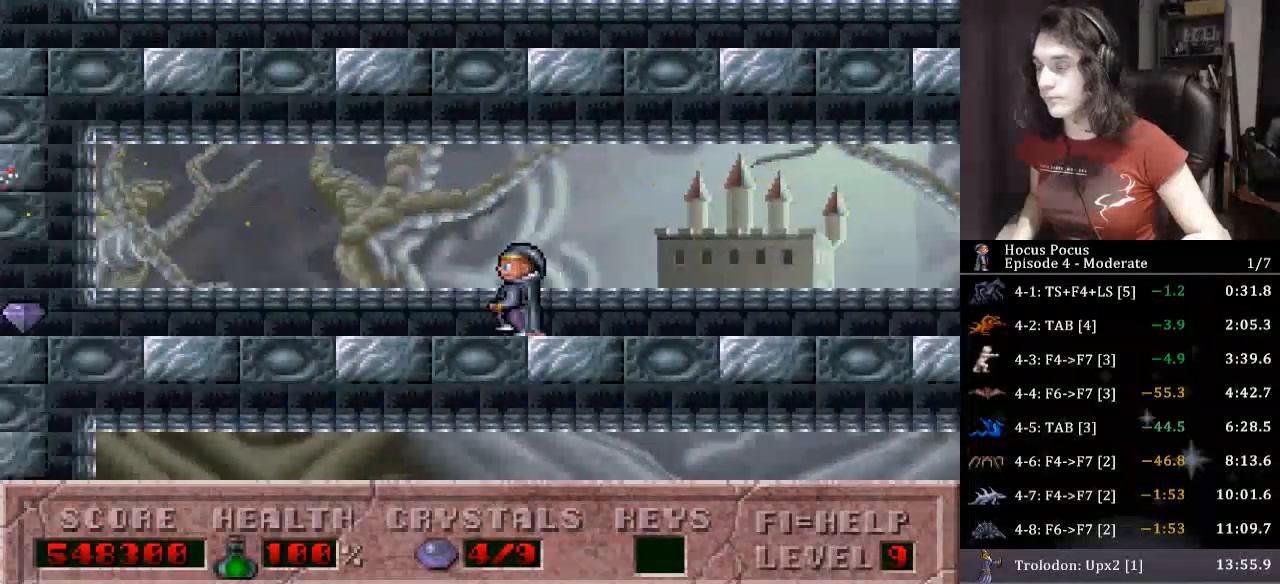
{"keys": ["left"], "events": []}
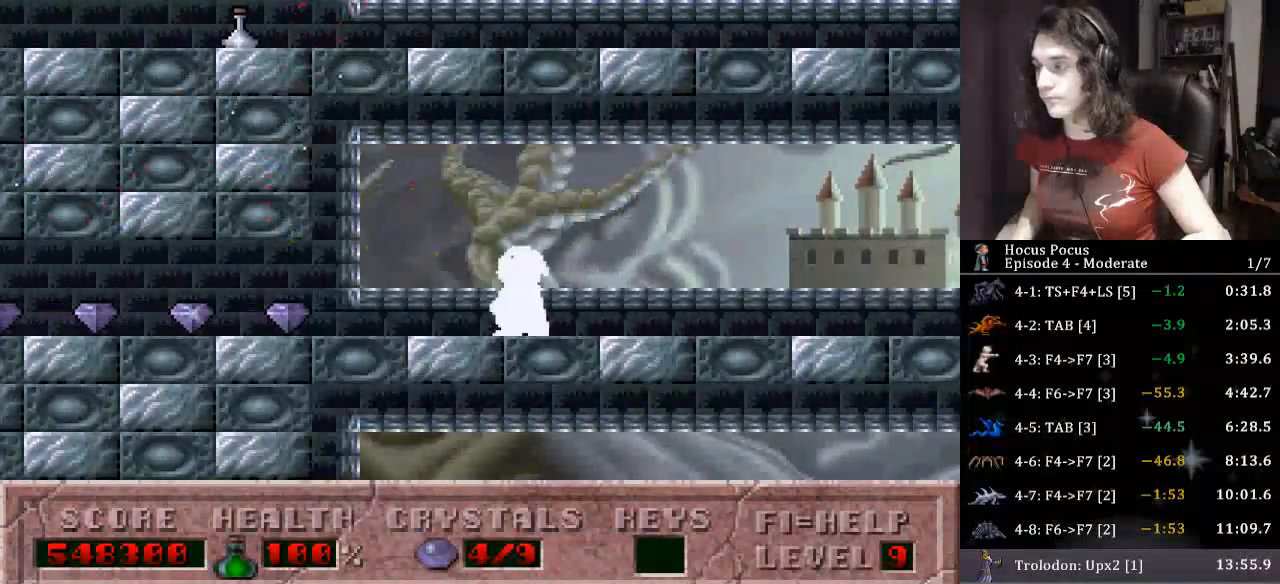
{"keys": ["left"], "events": []}
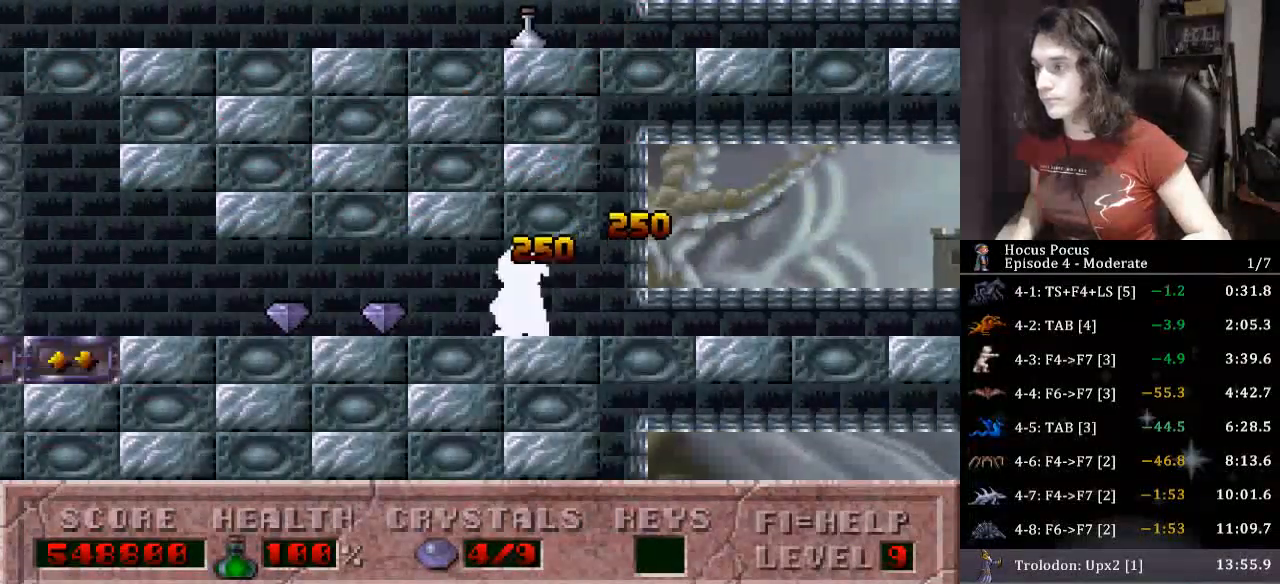
{"keys": ["left"], "events": []}
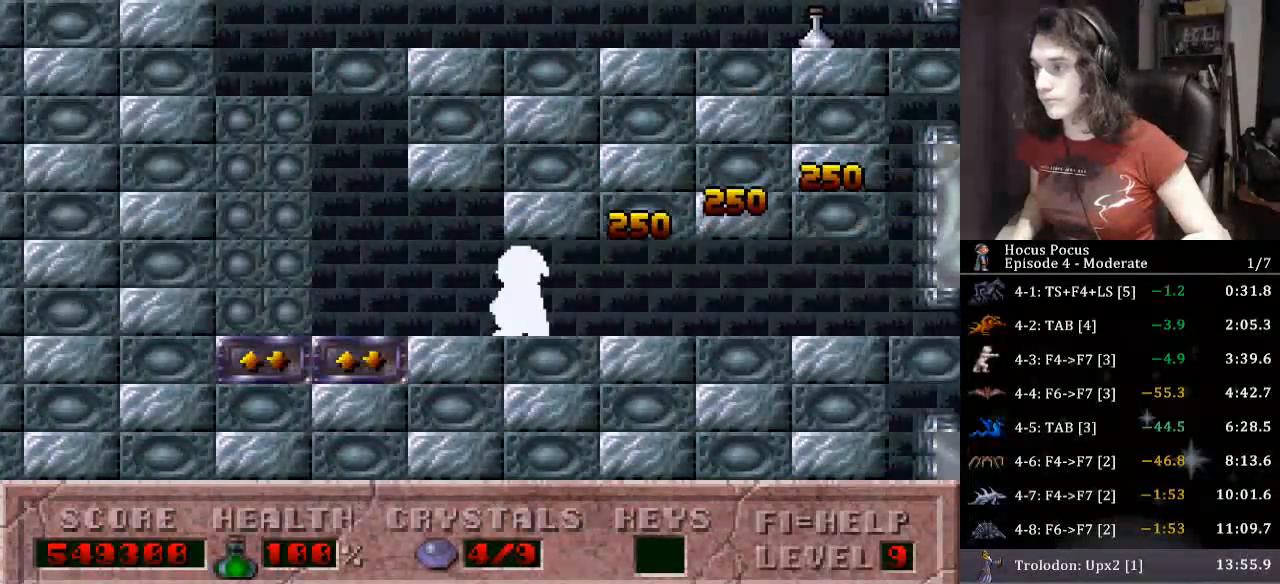
{"keys": ["alt_l", "left"], "events": [[200, "ctrl_l", "down"], [400, "alt_l", "down"], [500, "ctrl_l", "up"]]}
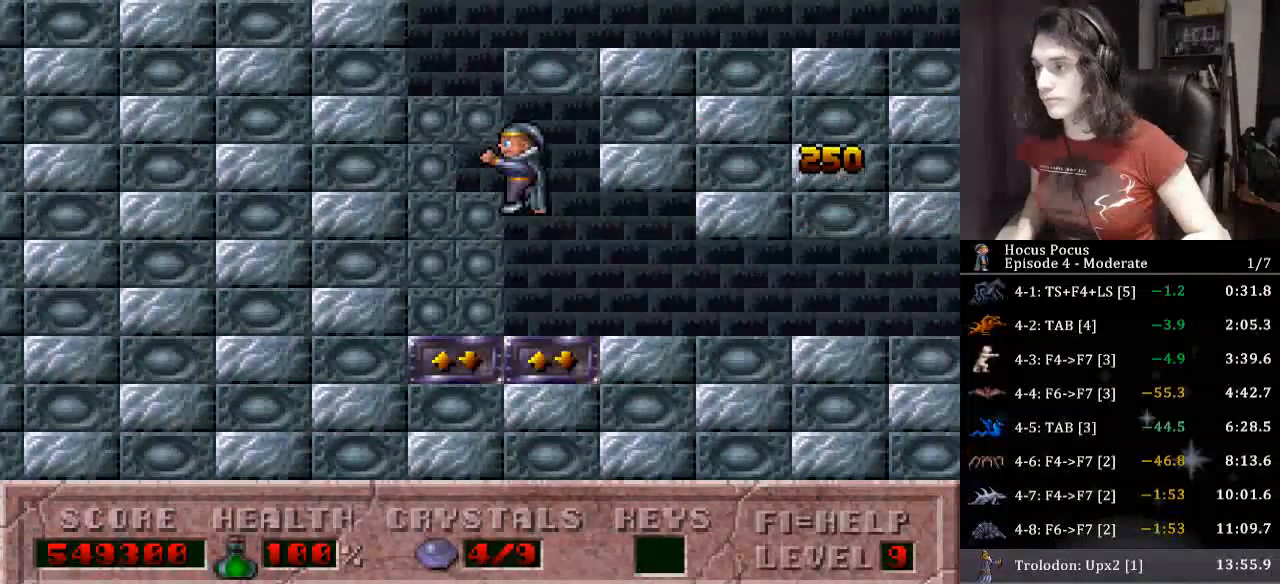
{"keys": ["alt_l", "right"], "events": [[133, "ctrl_l", "down"], [267, "left", "up"], [267, "right", "down"], [433, "ctrl_l", "up"]]}
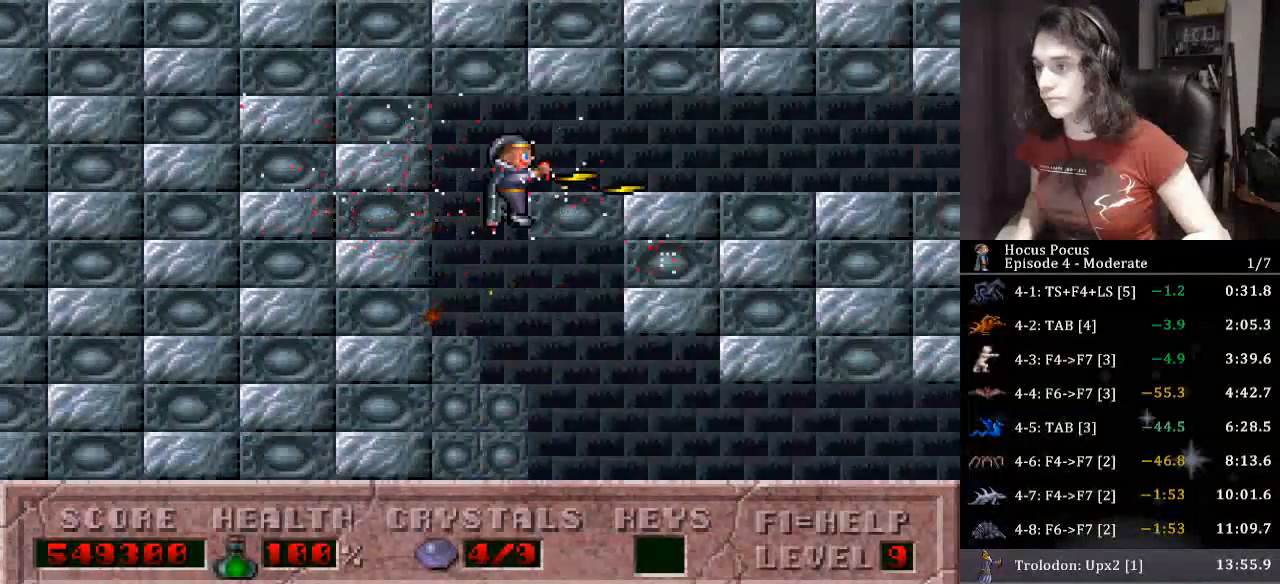
{"keys": ["right"], "events": [[200, "alt_l", "up"]]}
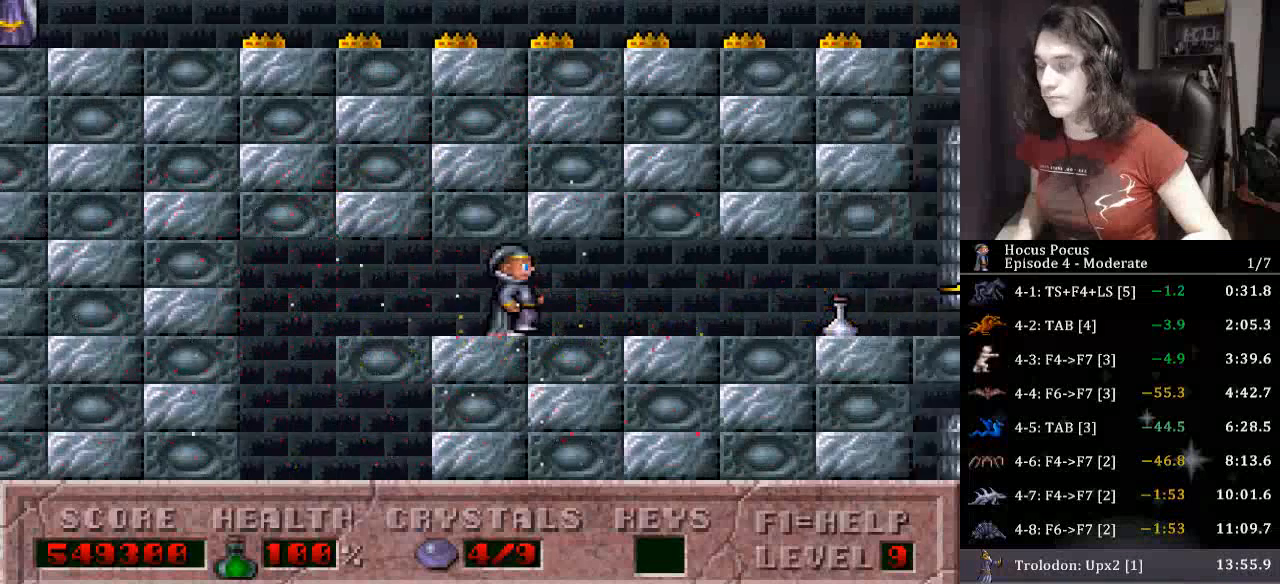
{"keys": ["right"], "events": []}
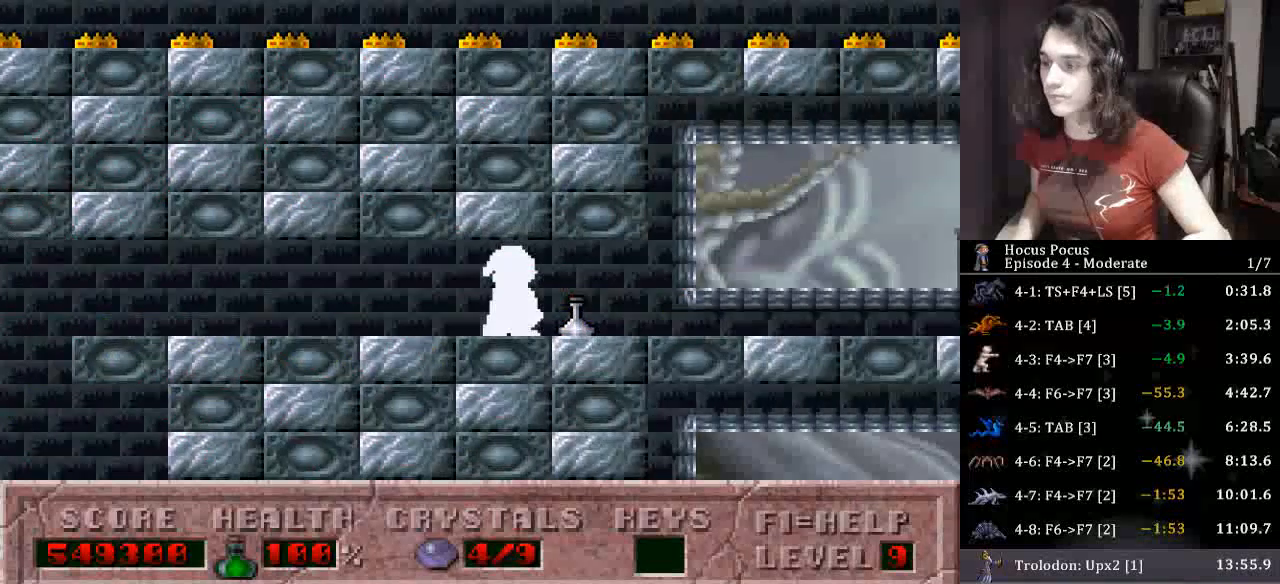
{"keys": ["right"], "events": []}
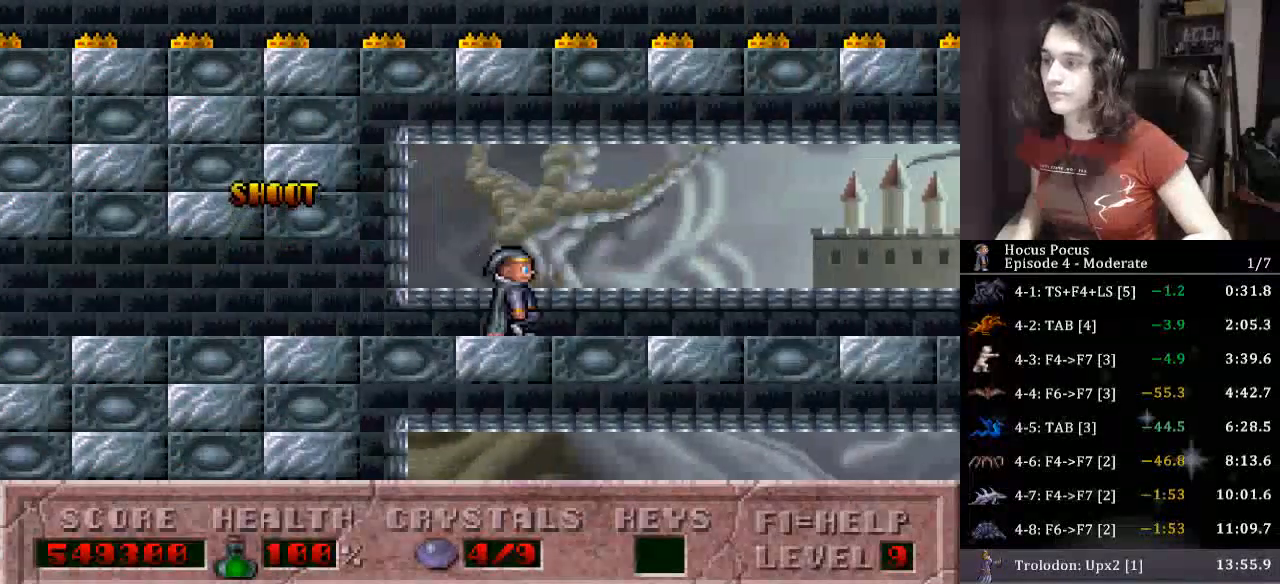
{"keys": ["alt_l", "right"], "events": [[67, "ctrl_l", "down"], [200, "alt_l", "down"], [200, "ctrl_l", "up"], [233, "alt_l", "up"], [333, "alt_l", "down"], [433, "alt_l", "up"], [467, "alt_l", "down"]]}
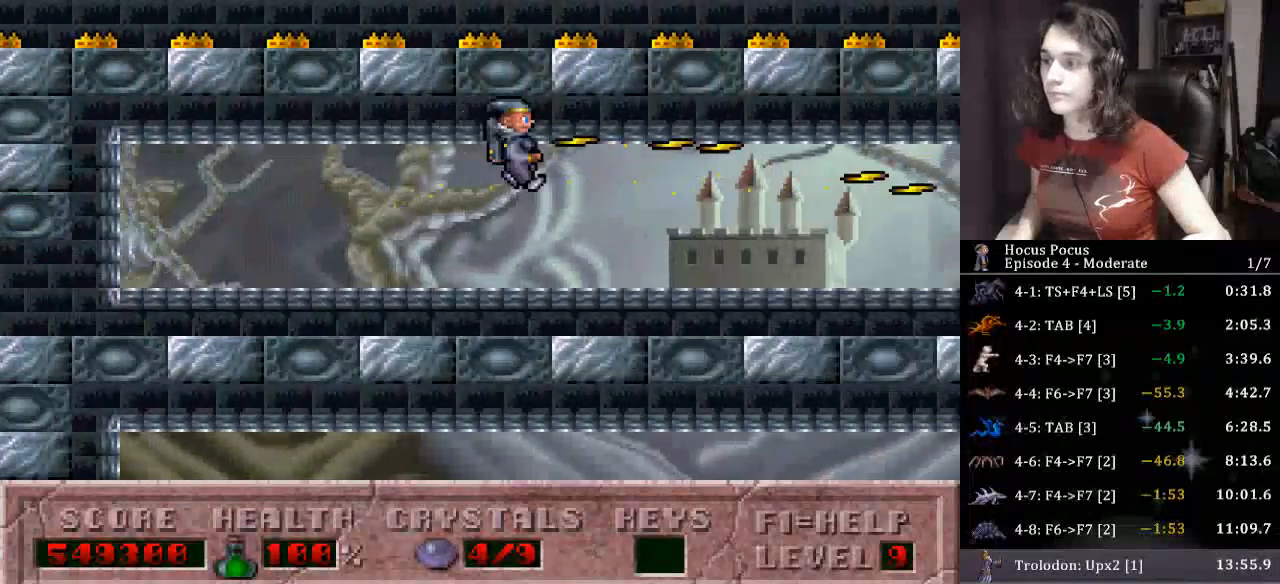
{"keys": ["alt_l", "right"], "events": [[67, "alt_l", "up"], [167, "alt_l", "down"], [267, "alt_l", "up"], [300, "alt_l", "down"], [400, "alt_l", "up"], [500, "alt_l", "down"]]}
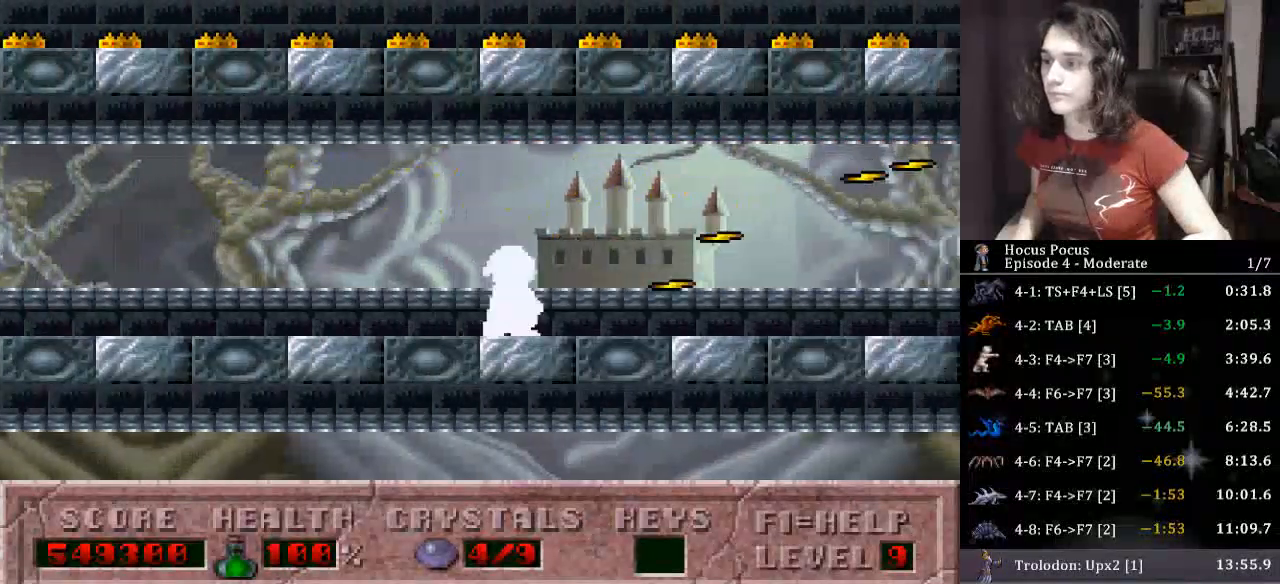
{"keys": ["right"], "events": [[100, "alt_l", "up"]]}
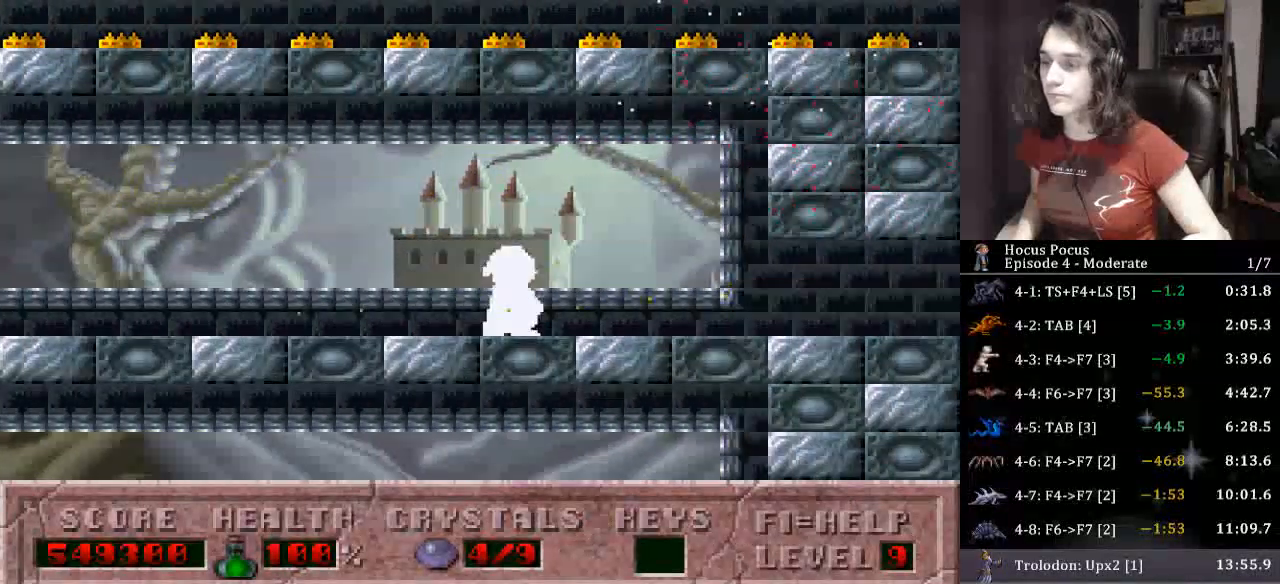
{"keys": ["right"], "events": []}